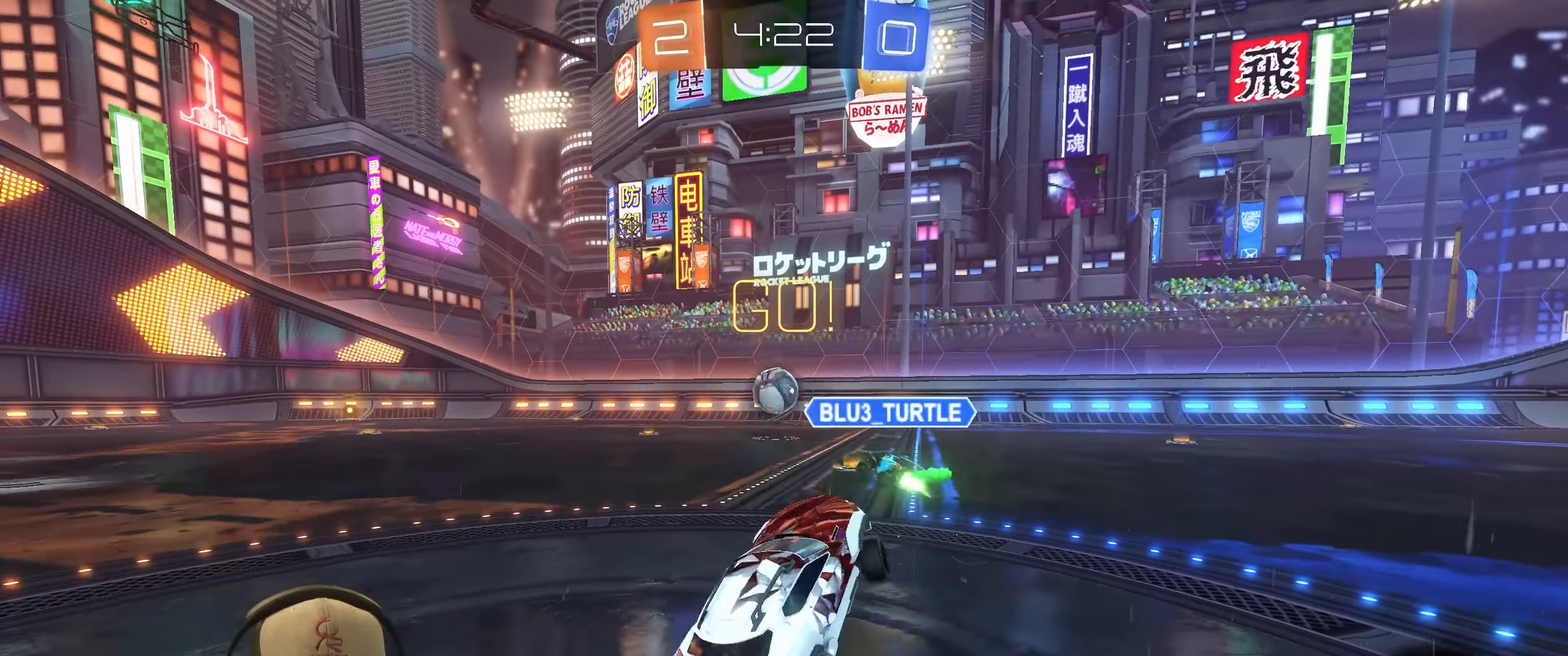
Gameplay with a controller (PlayStation layout); each line is a JSON object with the inputs held at the frame after it. "events" lists button and stick changes between this image and that frame as [ms after this image, input, new state], when the widget could be followed in between.
{"buttons": ["R2"], "left_stick": "center", "right_stick": "center", "events": [[167, "left_stick", "left"], [383, "left_stick", "center"]]}
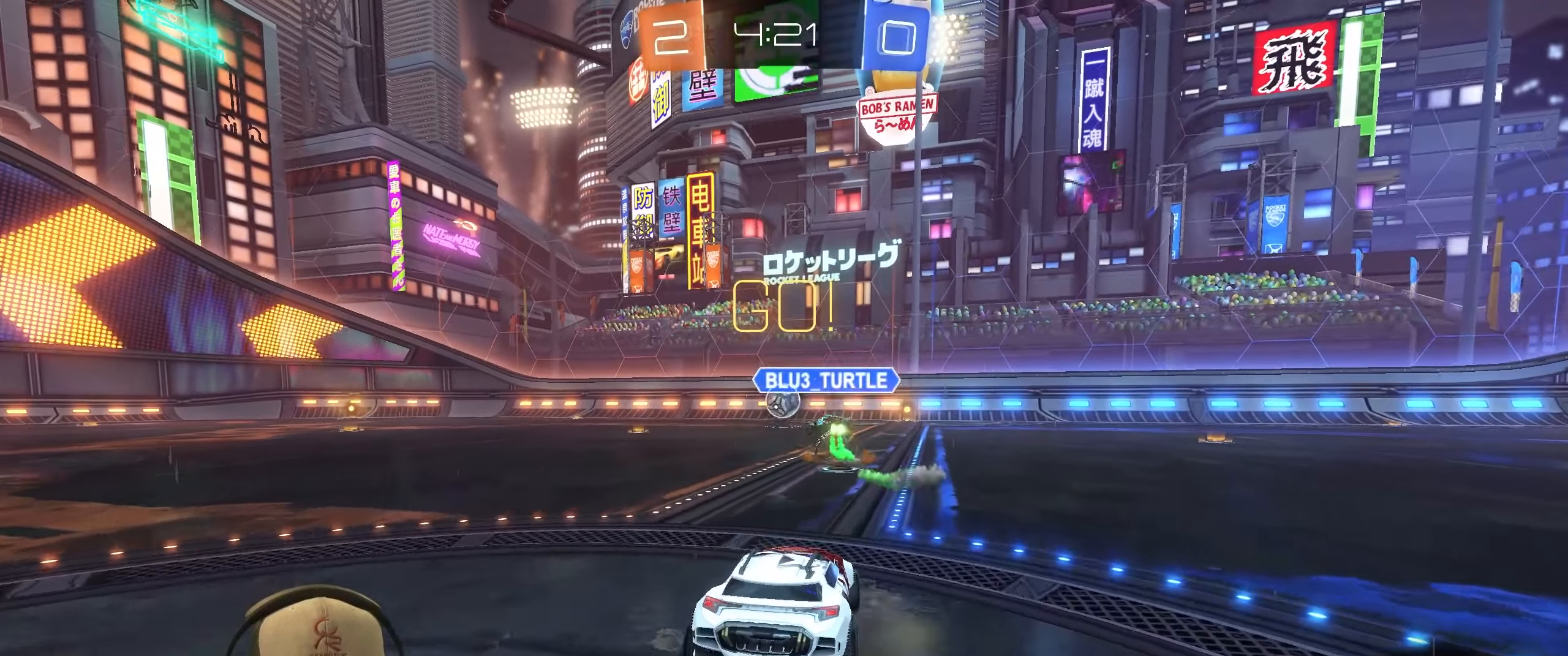
{"buttons": ["R2"], "left_stick": "center", "right_stick": "center", "events": [[333, "left_stick", "left"], [500, "left_stick", "center"]]}
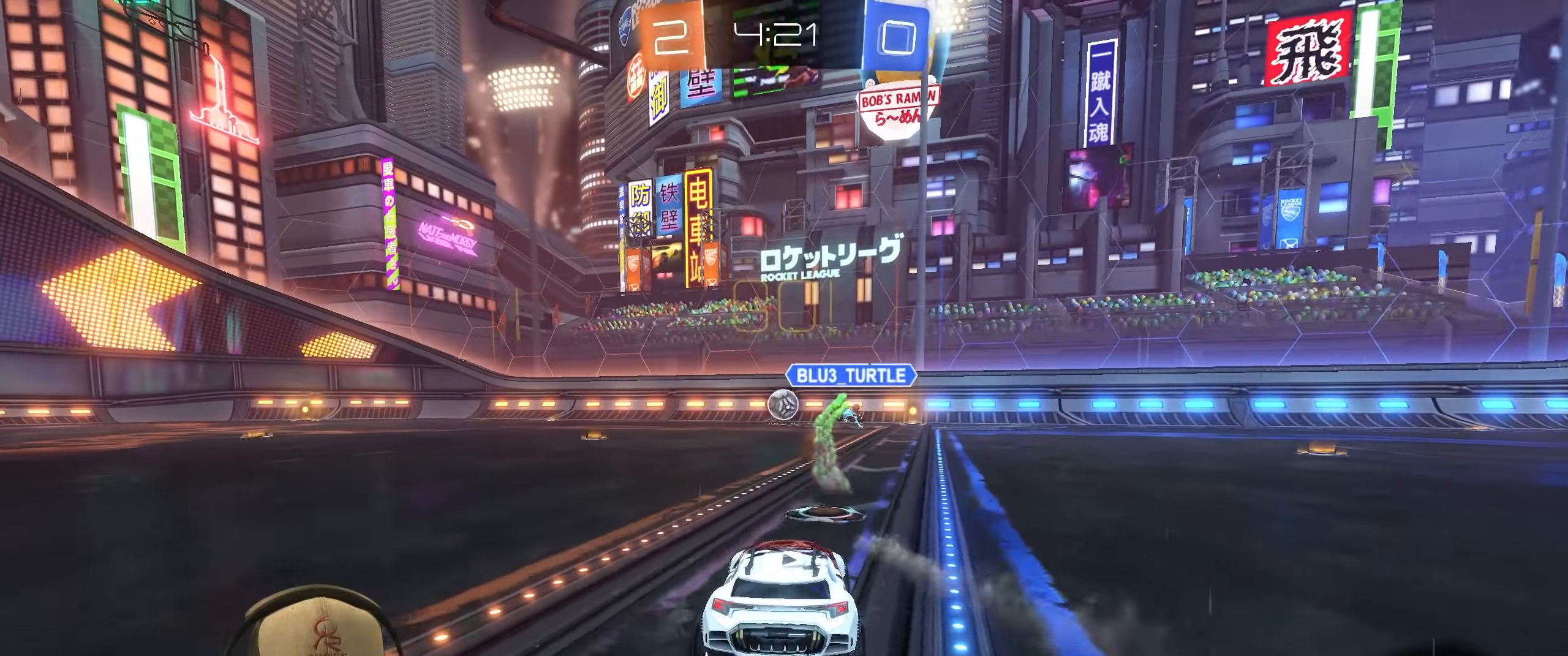
{"buttons": ["R2"], "left_stick": "left", "right_stick": "center", "events": [[183, "left_stick", "left"], [350, "left_stick", "center"], [433, "left_stick", "left"]]}
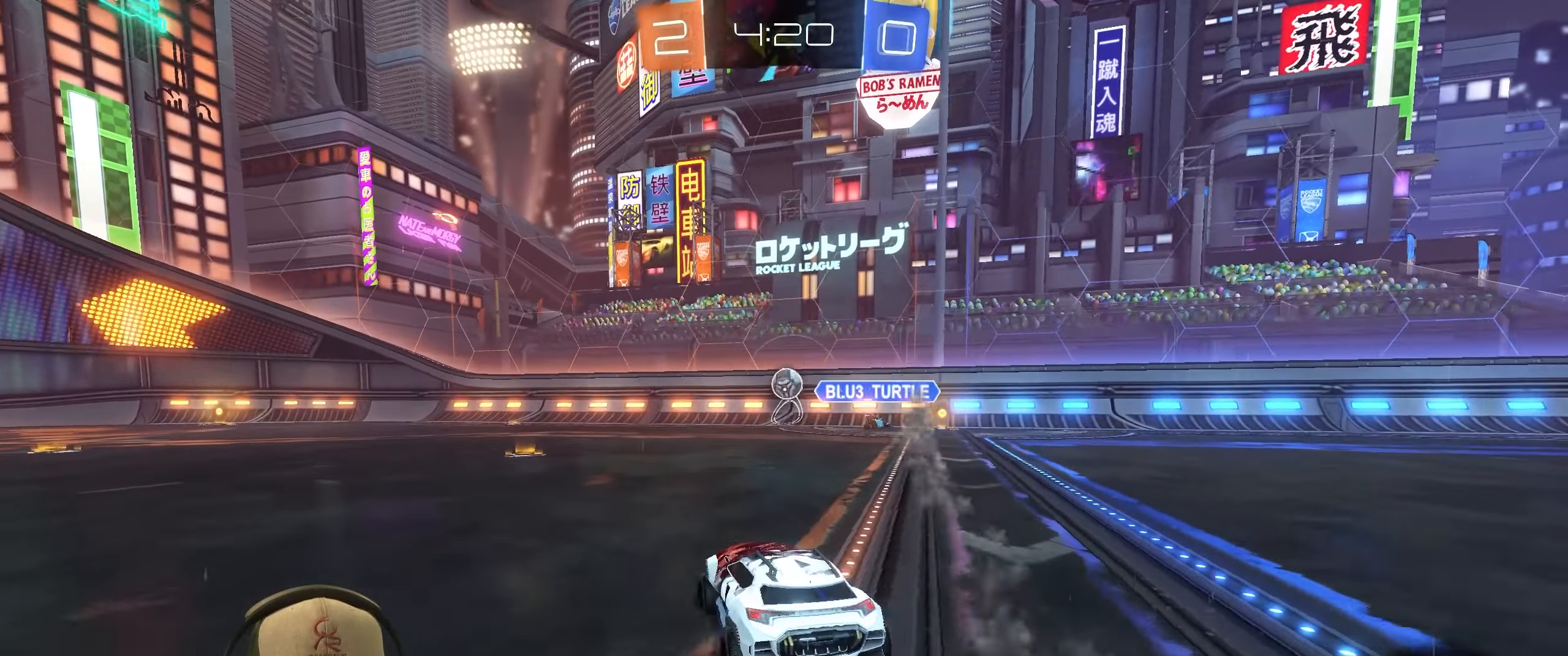
{"buttons": ["L1", "R1", "R2"], "left_stick": "down-right", "right_stick": "center", "events": [[100, "R1", "down"], [183, "CROSS", "down"], [250, "L1", "down"], [250, "left_stick", "up"], [300, "CROSS", "up"], [350, "CROSS", "down"], [400, "left_stick", "down-right"], [450, "CROSS", "up"]]}
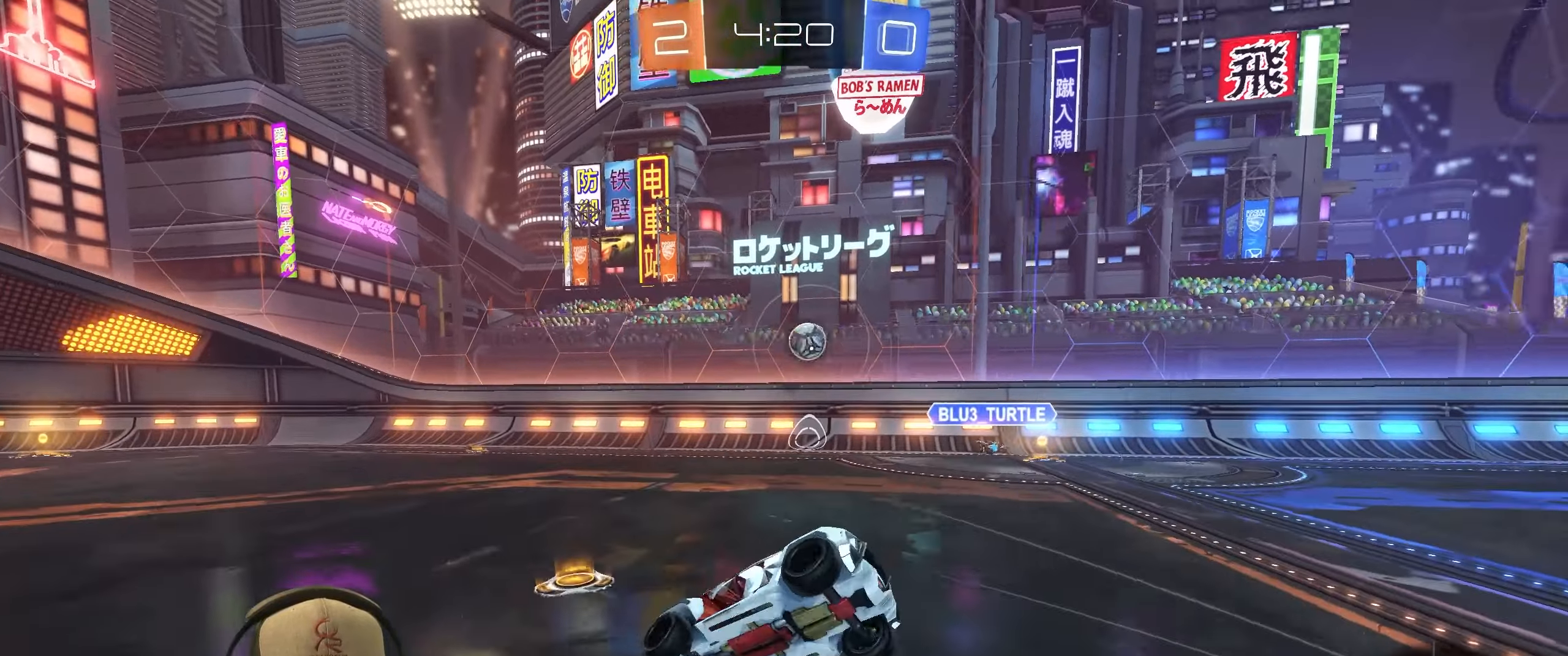
{"buttons": ["L1", "R1"], "left_stick": "down-right", "right_stick": "center", "events": [[50, "TRIANGLE", "down"], [167, "TRIANGLE", "up"], [500, "R2", "up"]]}
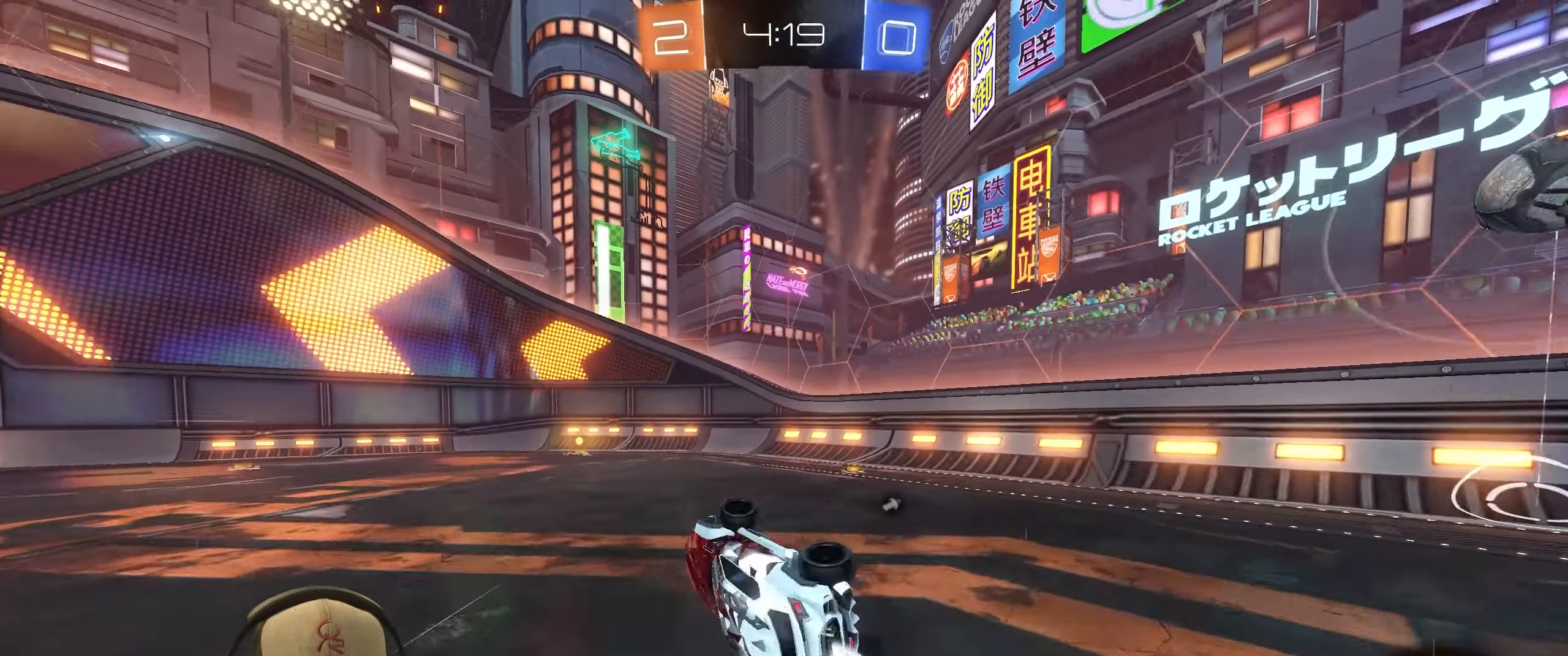
{"buttons": ["R2"], "left_stick": "left", "right_stick": "center", "events": [[50, "L1", "up"], [133, "left_stick", "center"], [283, "R1", "up"], [417, "left_stick", "left"], [483, "R2", "down"]]}
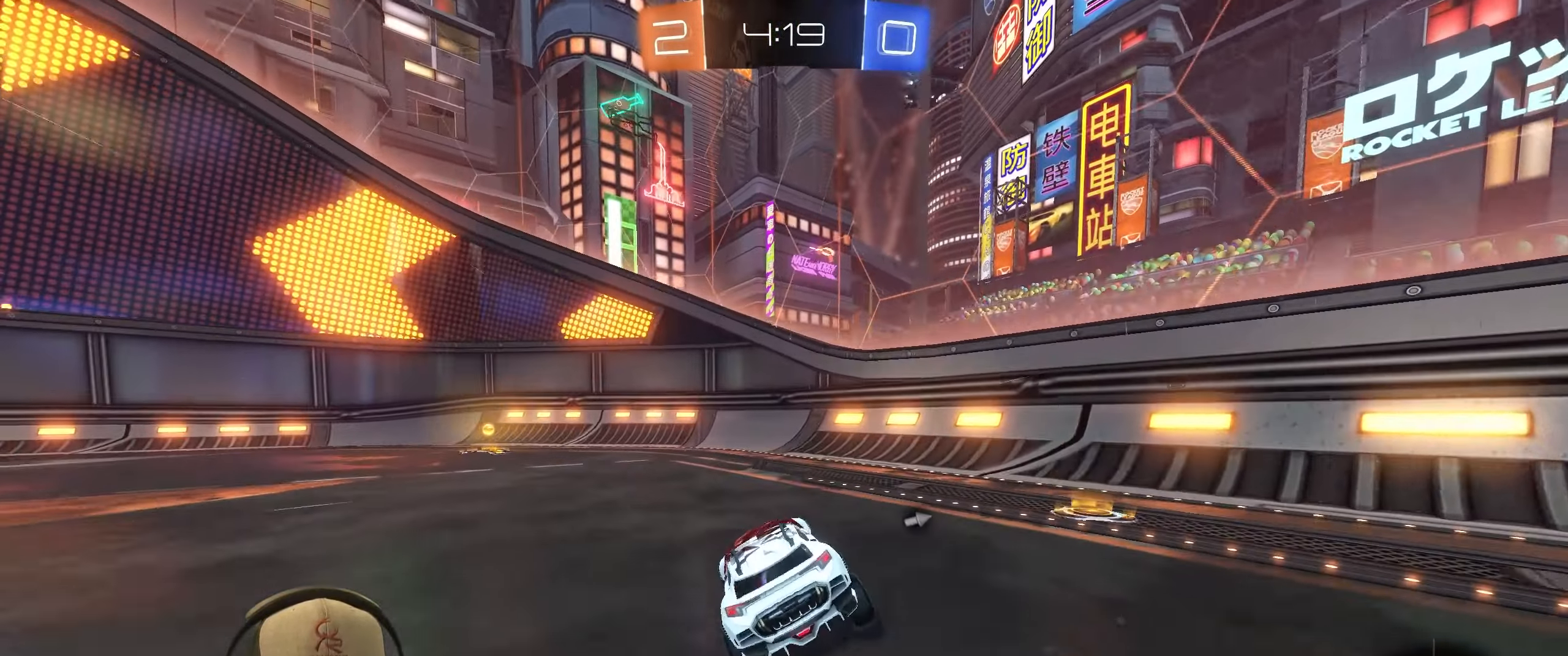
{"buttons": ["TRIANGLE", "R2"], "left_stick": "left", "right_stick": "center", "events": [[233, "left_stick", "center"], [417, "TRIANGLE", "down"], [417, "left_stick", "left"]]}
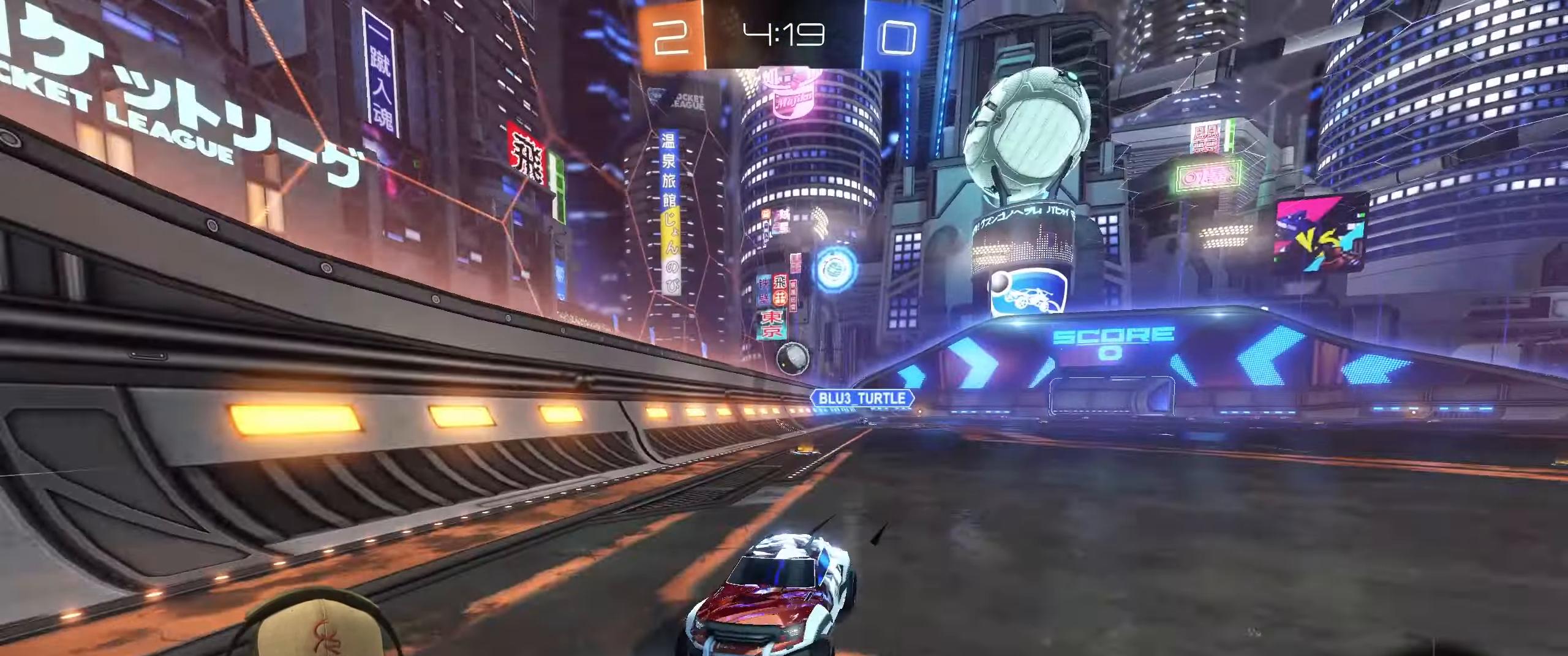
{"buttons": ["R2"], "left_stick": "left", "right_stick": "center", "events": [[17, "L1", "down"], [33, "TRIANGLE", "up"], [117, "R2", "up"], [200, "L1", "up"], [300, "R2", "down"]]}
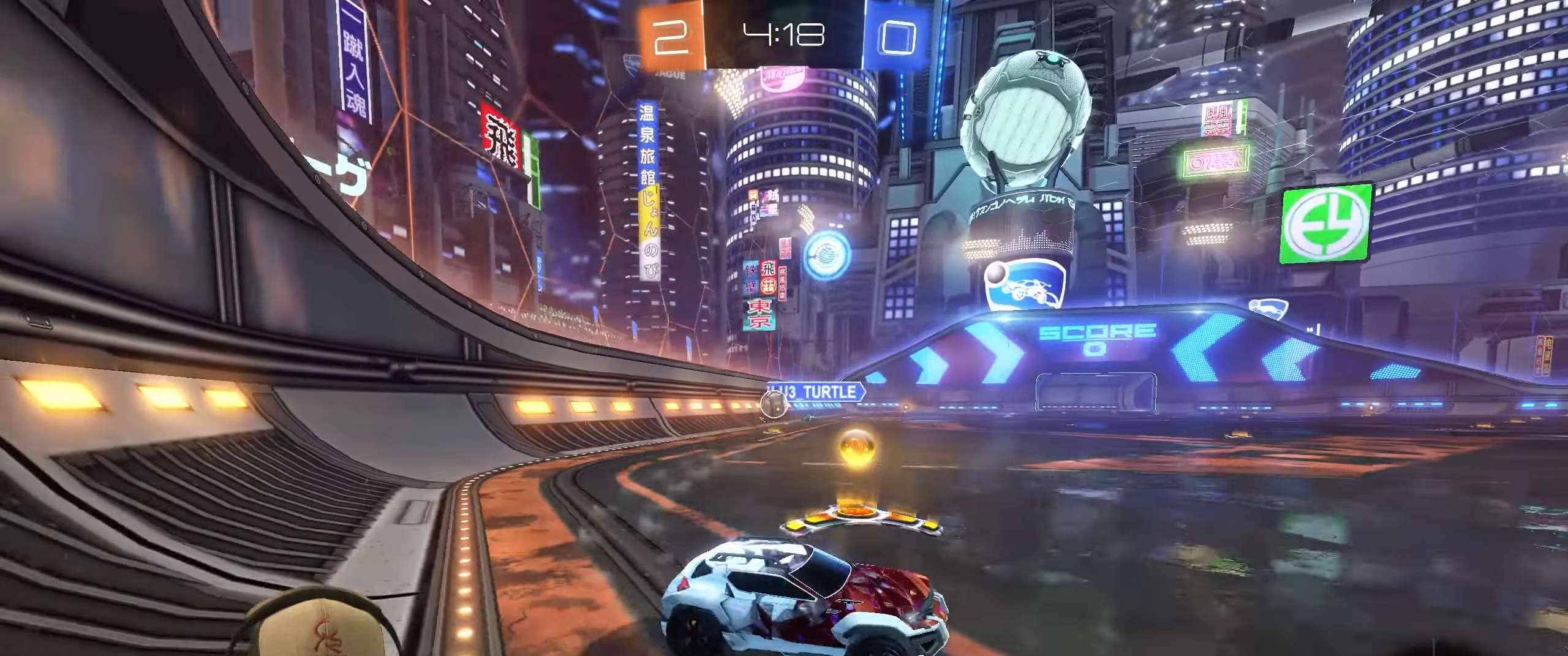
{"buttons": ["L2"], "left_stick": "left", "right_stick": "center", "events": [[183, "R2", "up"], [250, "L2", "down"]]}
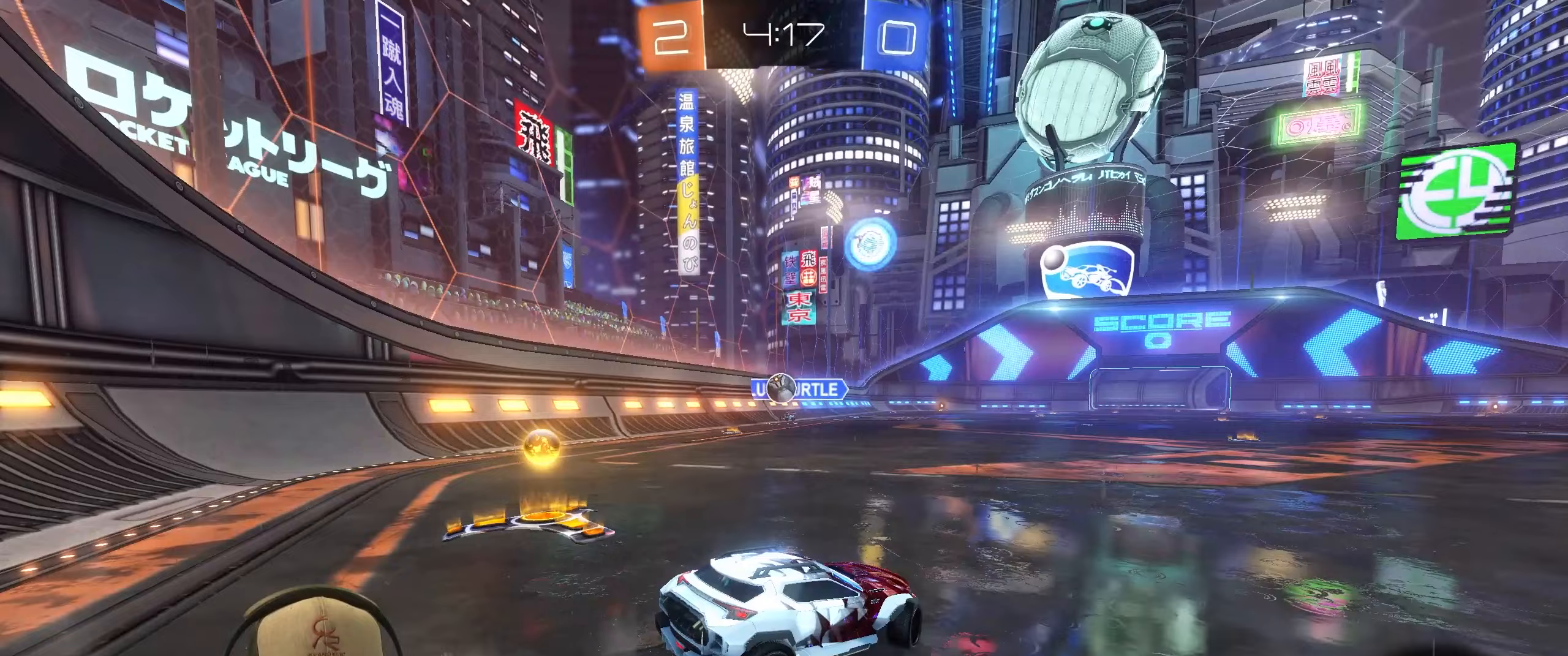
{"buttons": ["L2"], "left_stick": "up", "right_stick": "center", "events": [[467, "left_stick", "up"]]}
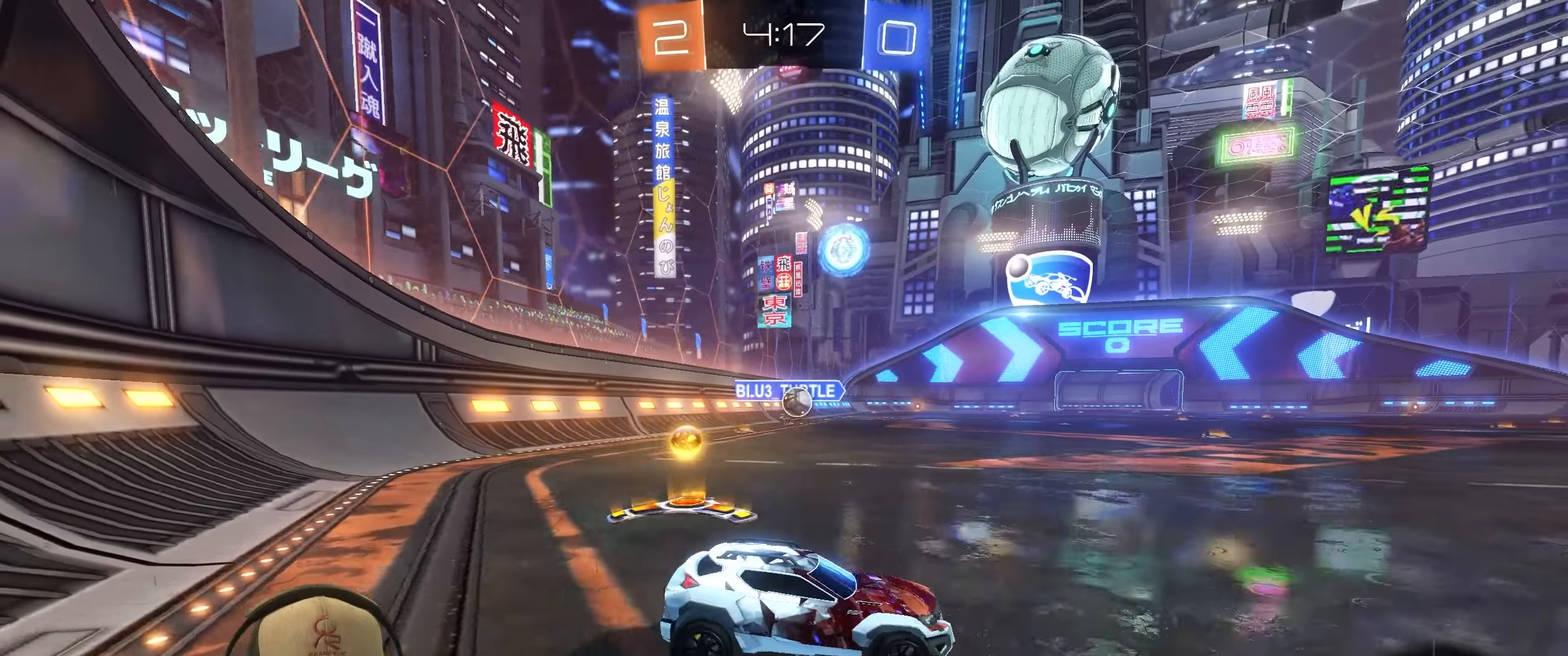
{"buttons": ["R2"], "left_stick": "left", "right_stick": "center", "events": [[17, "R2", "down"], [50, "L1", "down"], [50, "left_stick", "right"], [133, "L2", "up"], [150, "L1", "up"], [183, "left_stick", "left"]]}
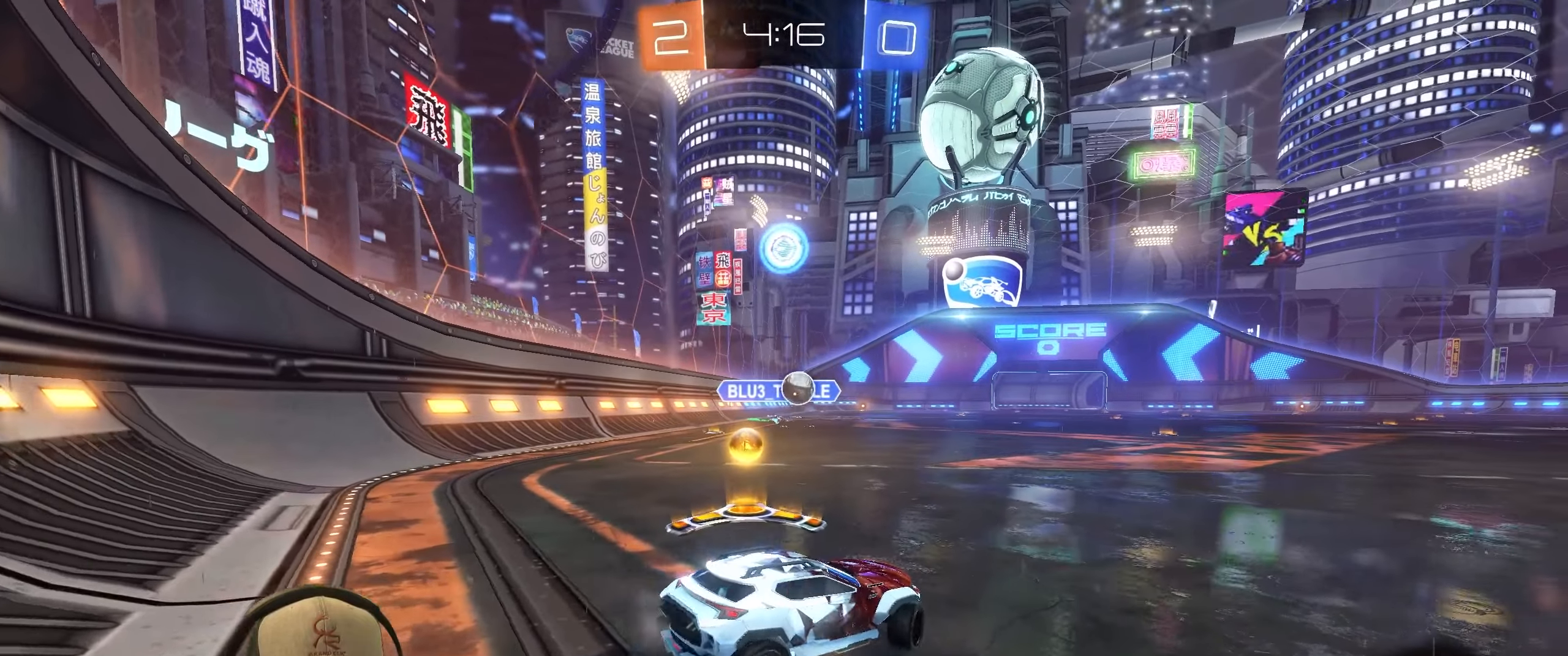
{"buttons": ["R2"], "left_stick": "up-right", "right_stick": "center", "events": [[367, "left_stick", "up-right"]]}
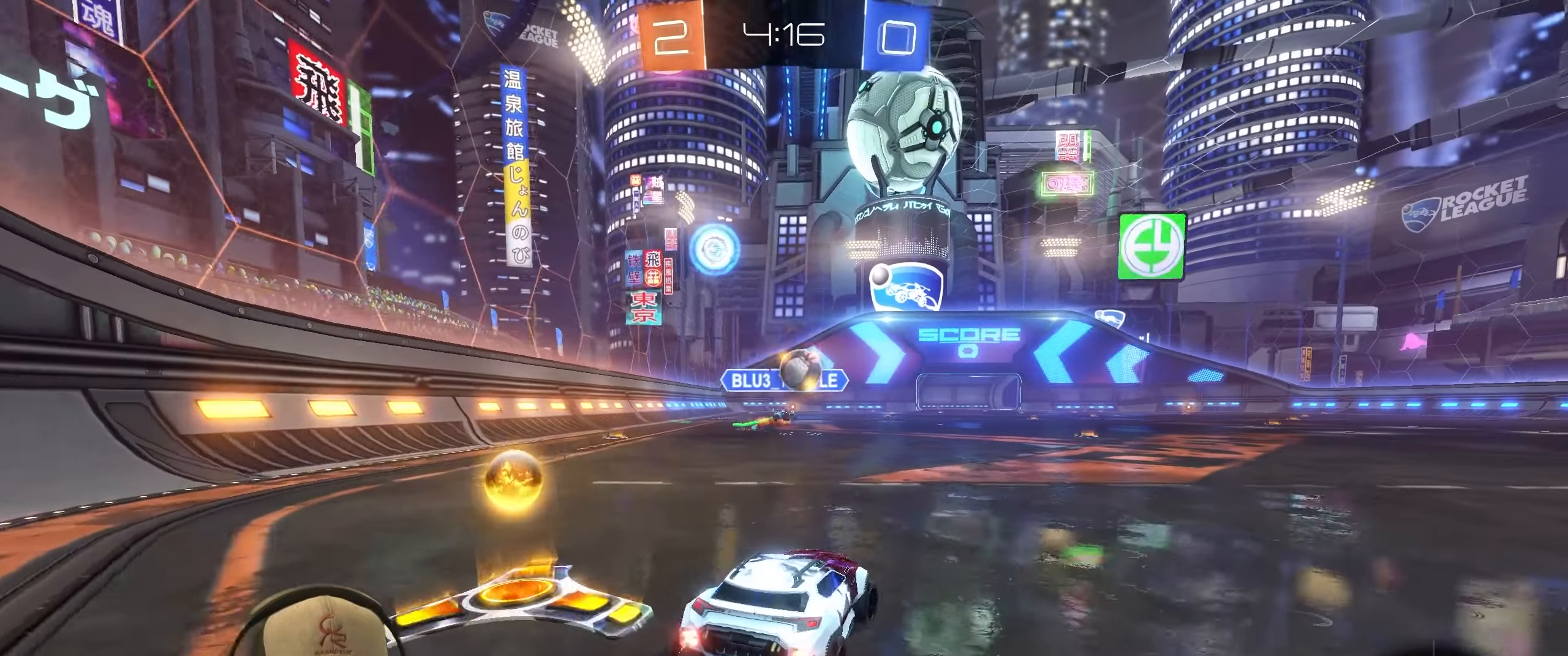
{"buttons": ["R1", "R2"], "left_stick": "right", "right_stick": "center", "events": [[17, "R1", "down"], [33, "left_stick", "right"]]}
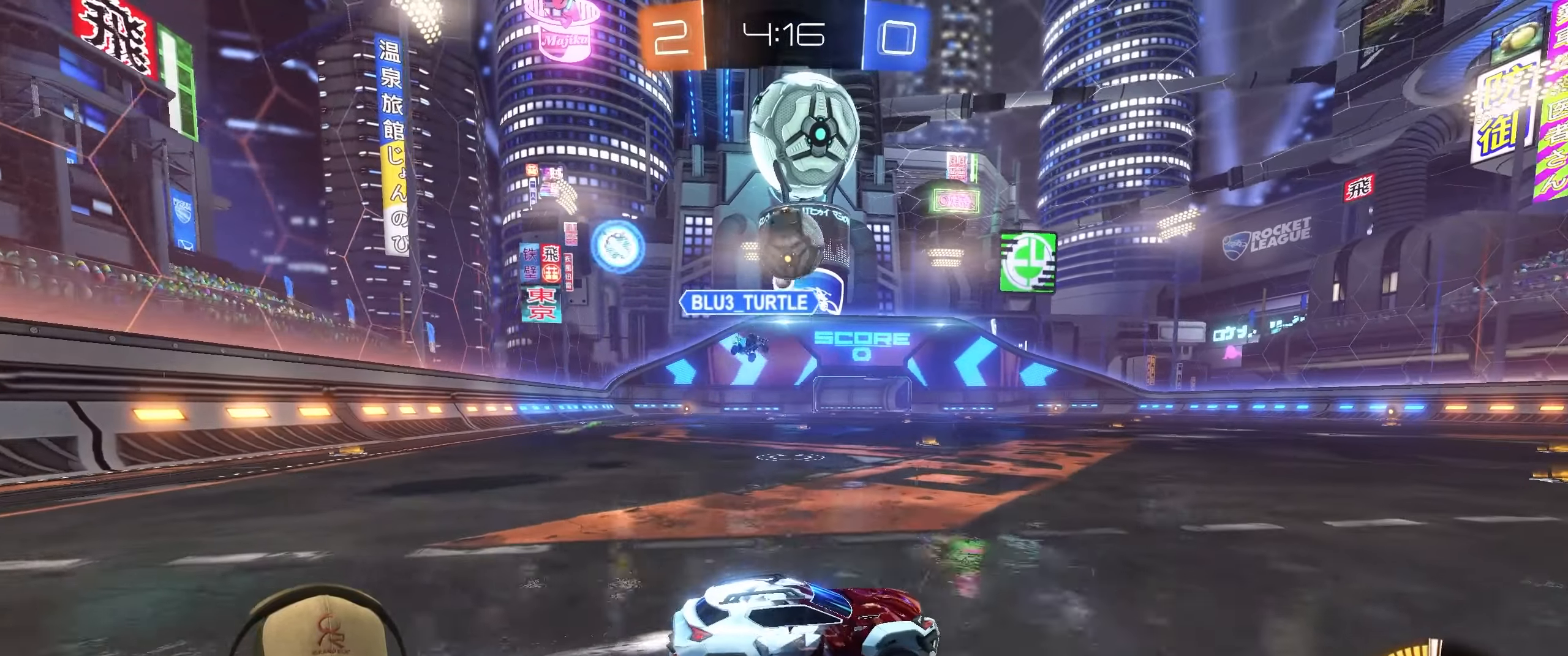
{"buttons": ["R2"], "left_stick": "center", "right_stick": "center", "events": [[267, "R1", "up"], [383, "left_stick", "center"]]}
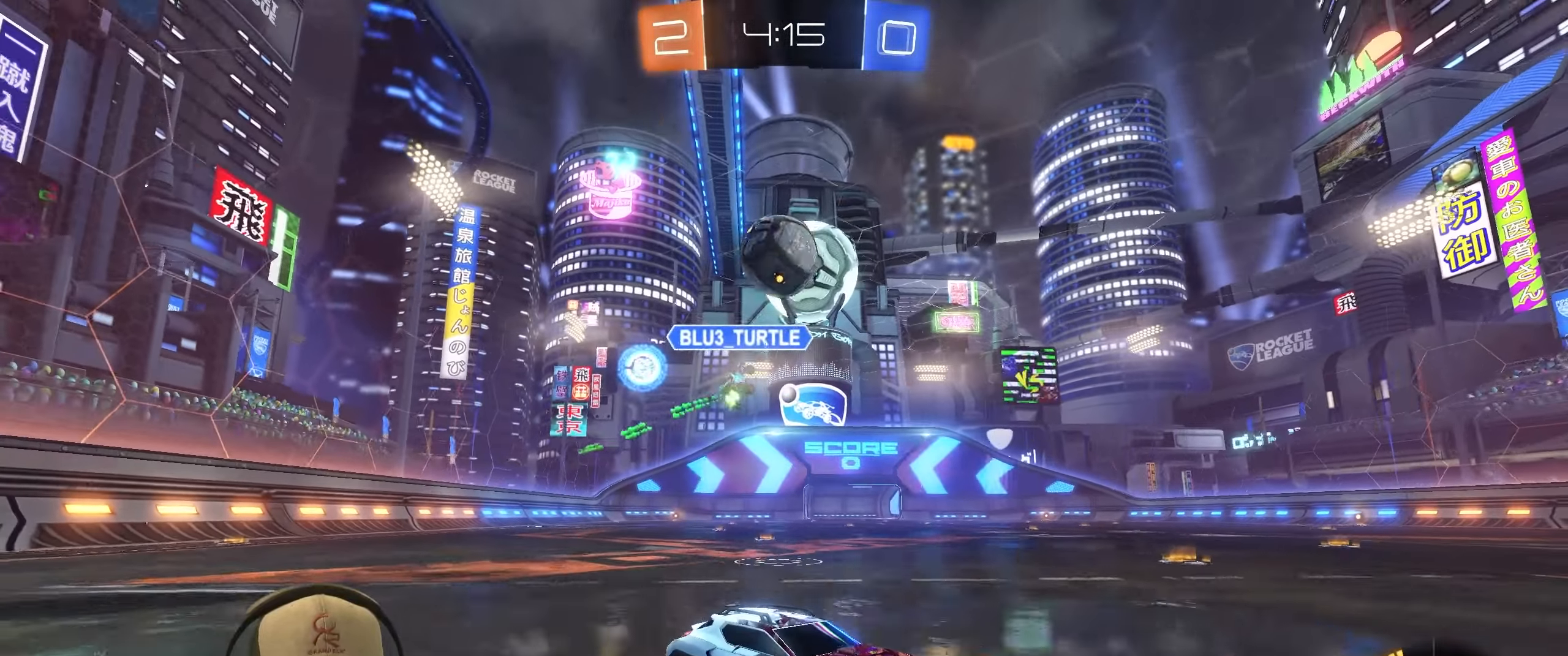
{"buttons": ["CROSS"], "left_stick": "center", "right_stick": "center", "events": [[67, "left_stick", "left"], [100, "R2", "up"], [300, "CROSS", "down"], [300, "L2", "down"], [400, "left_stick", "down"], [467, "L2", "up"], [483, "left_stick", "center"]]}
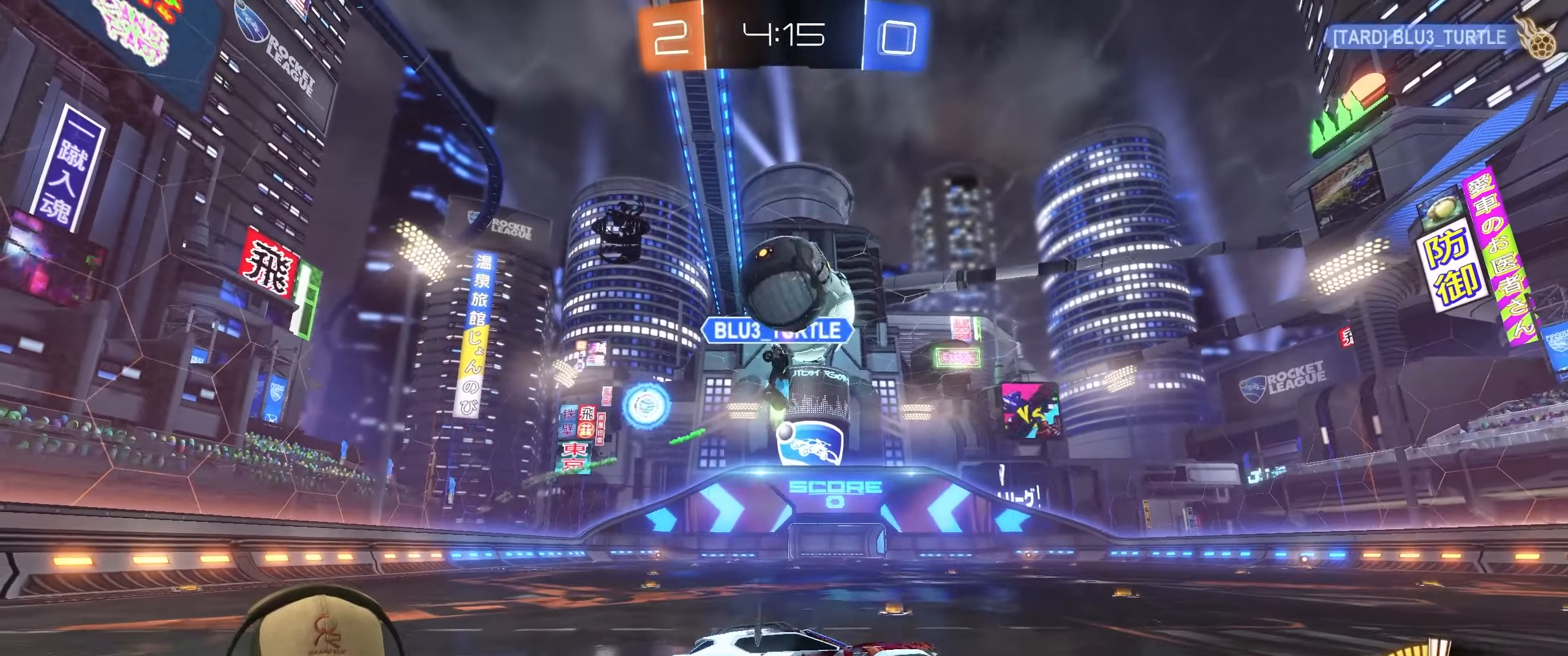
{"buttons": ["R1", "R2"], "left_stick": "right", "right_stick": "center", "events": [[17, "CROSS", "up"], [33, "CROSS", "down"], [150, "left_stick", "down-left"], [217, "CROSS", "up"], [217, "left_stick", "down"], [367, "left_stick", "down-right"], [383, "R1", "down"], [417, "R2", "down"], [483, "left_stick", "right"]]}
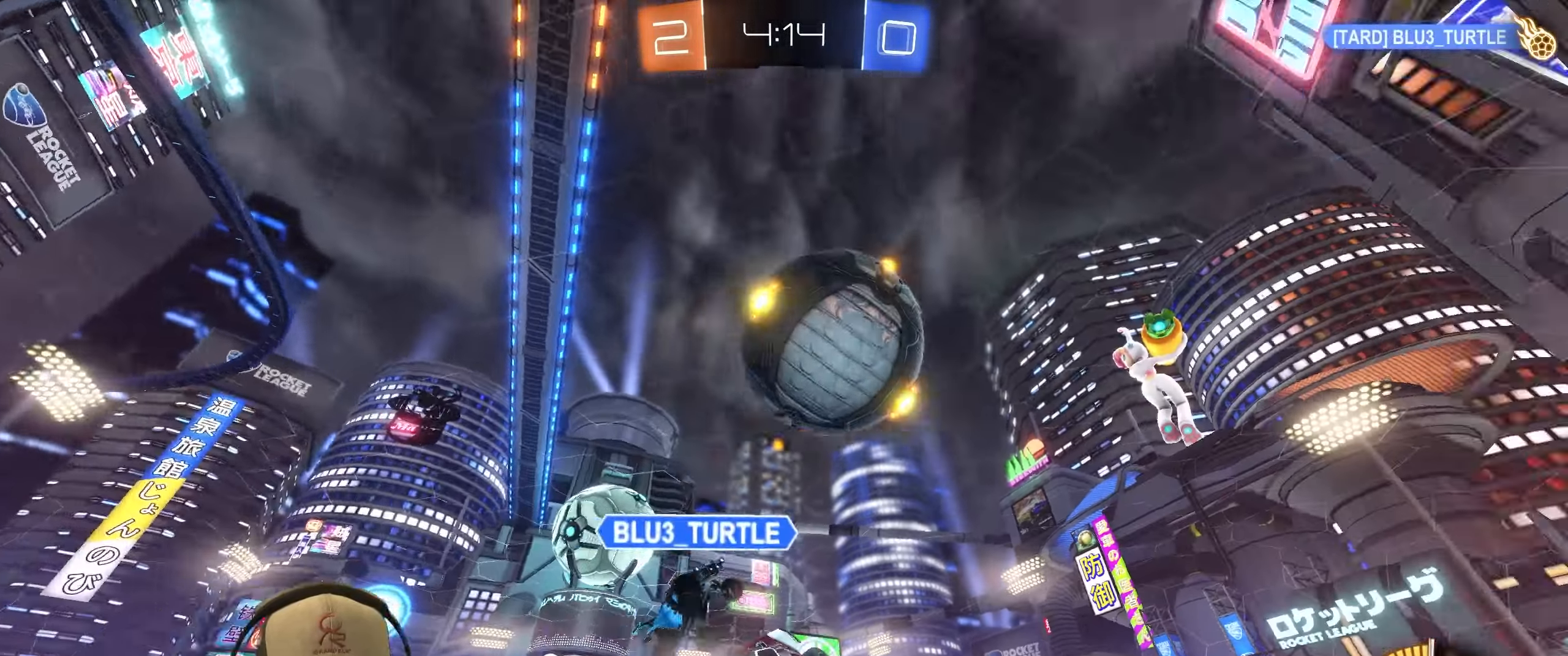
{"buttons": ["R1"], "left_stick": "down", "right_stick": "center", "events": [[17, "left_stick", "up-right"], [183, "R2", "up"], [367, "left_stick", "down-right"], [417, "left_stick", "down"]]}
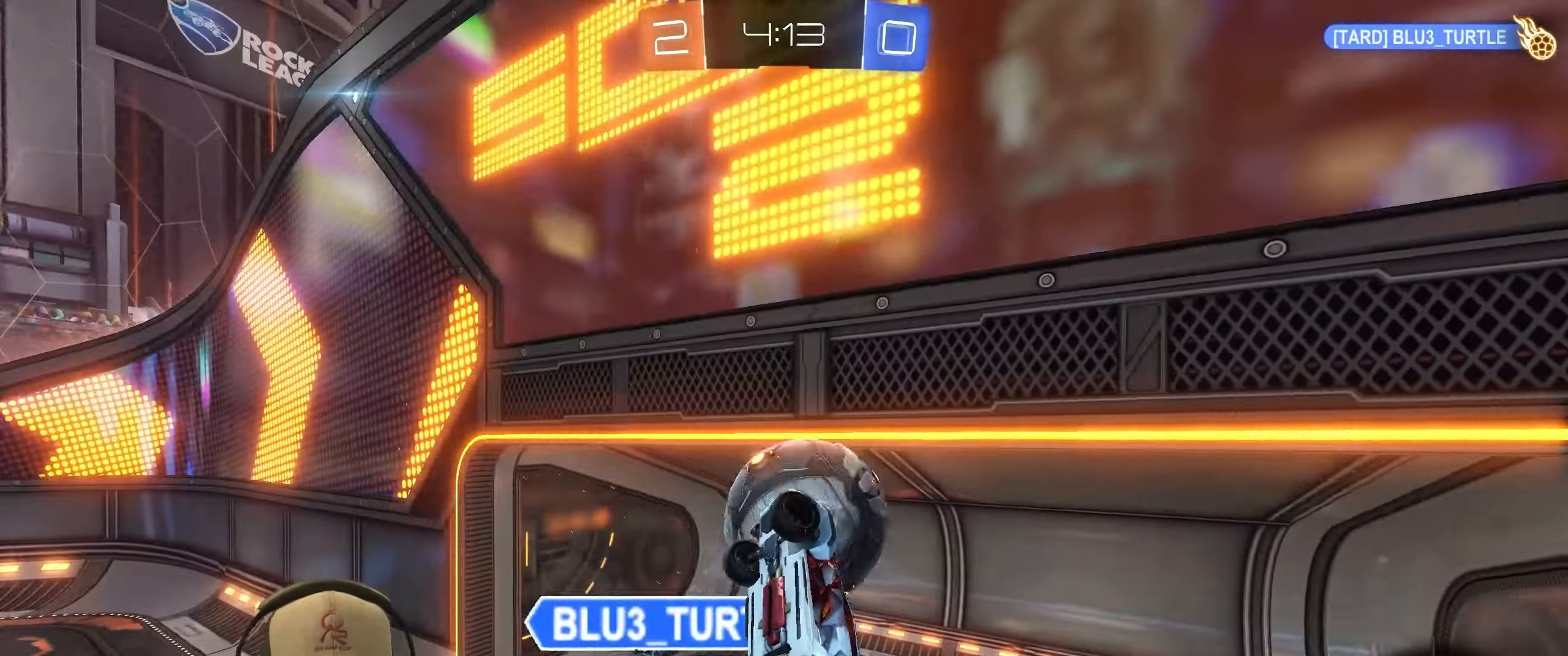
{"buttons": ["L1"], "left_stick": "down-right", "right_stick": "center", "events": [[17, "R1", "up"], [217, "left_stick", "down-right"], [450, "L1", "down"]]}
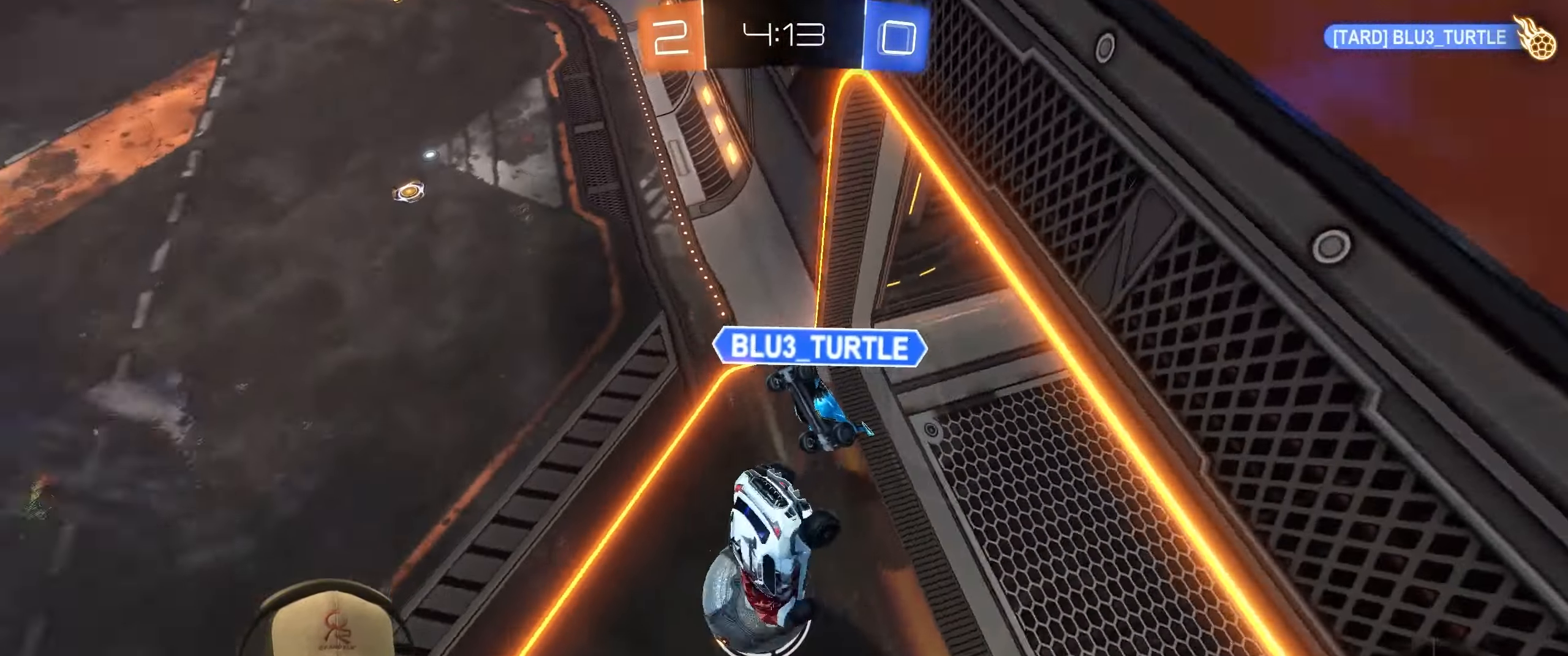
{"buttons": ["L1", "R1"], "left_stick": "left", "right_stick": "center", "events": [[183, "L1", "up"], [200, "left_stick", "right"], [350, "R1", "down"], [433, "L1", "down"], [450, "left_stick", "left"]]}
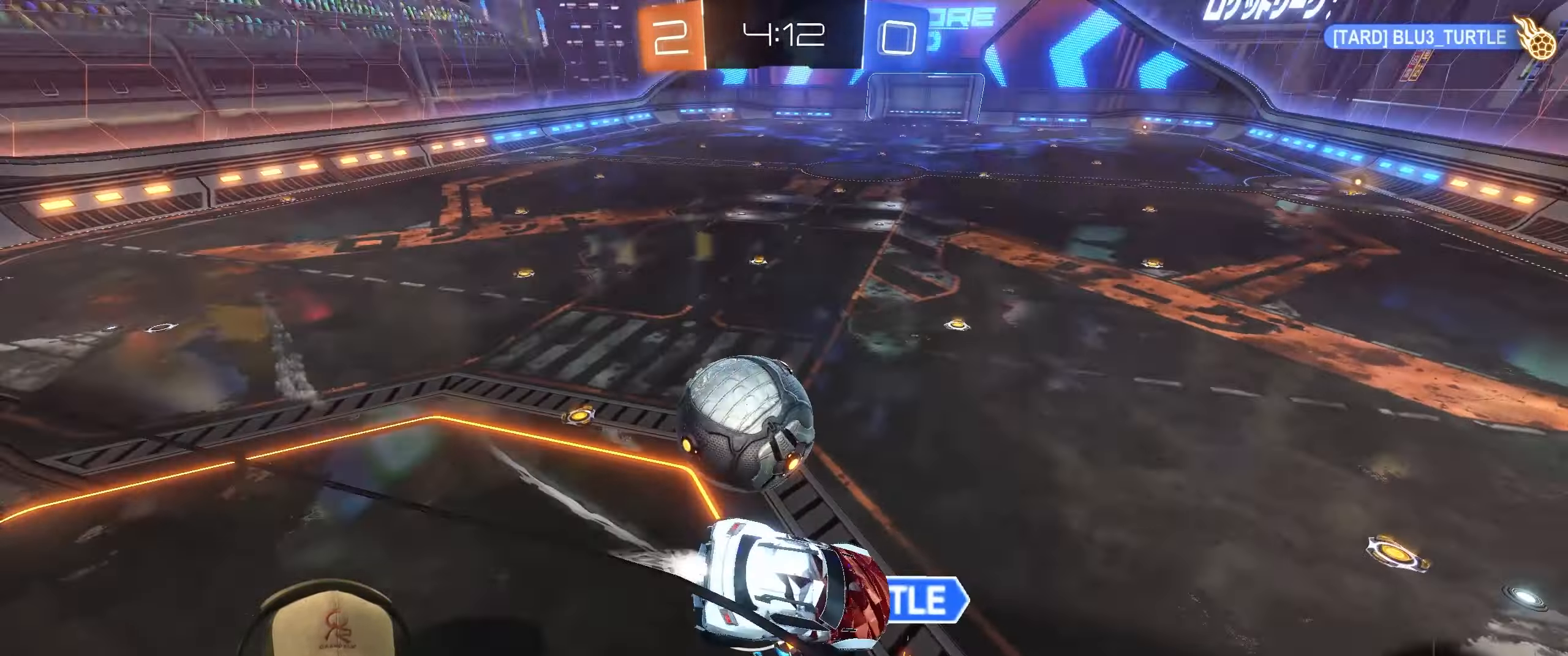
{"buttons": [], "left_stick": "center", "right_stick": "center", "events": [[83, "R1", "up"], [233, "L1", "up"], [350, "left_stick", "center"]]}
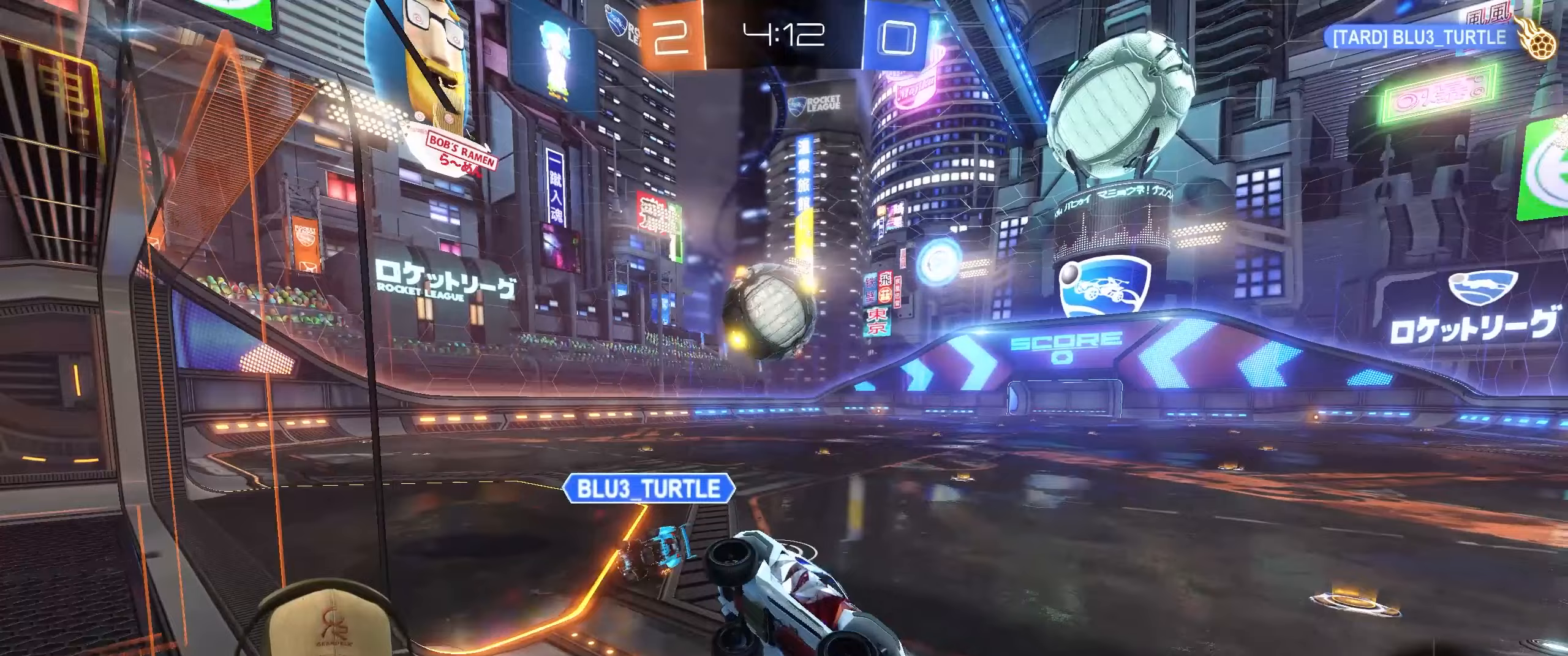
{"buttons": ["L1", "R2"], "left_stick": "down-left", "right_stick": "center", "events": [[17, "left_stick", "down-left"], [133, "L2", "down"], [317, "L2", "up"], [350, "R2", "down"], [467, "L1", "down"]]}
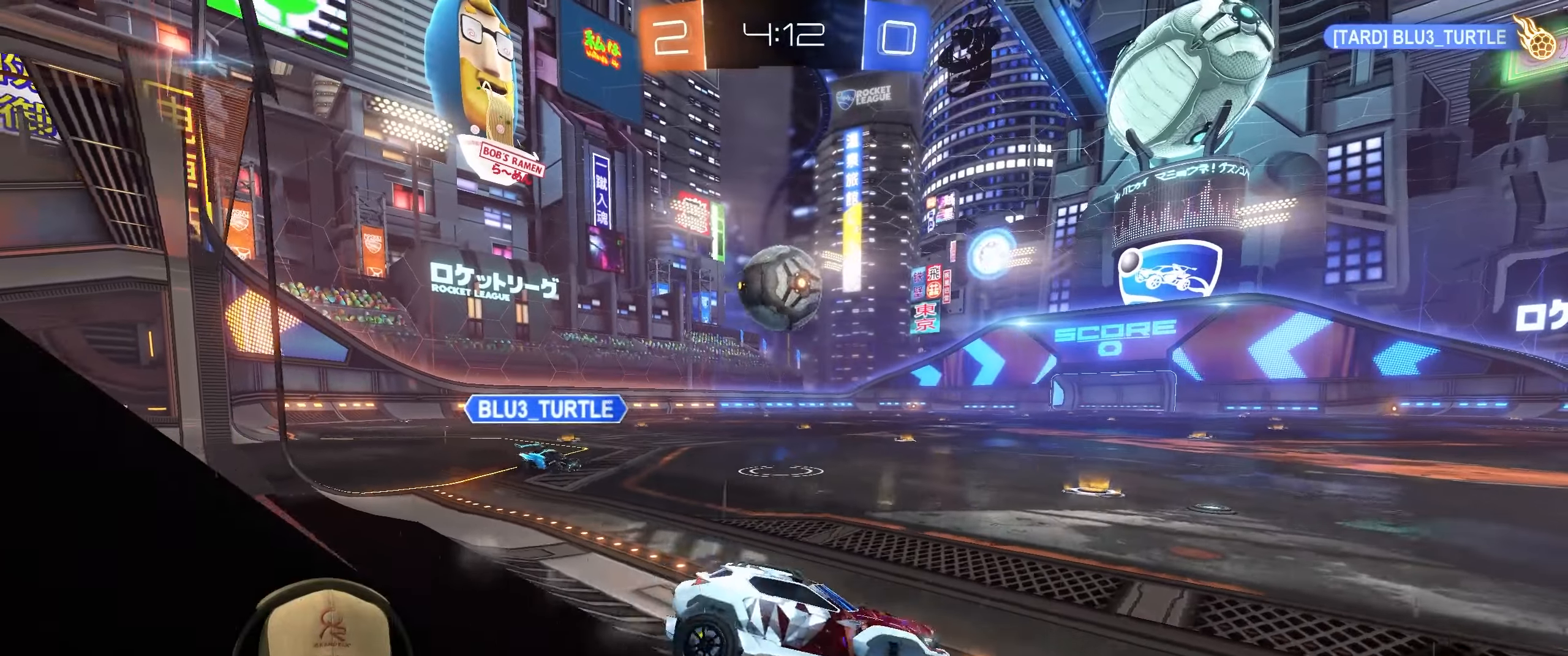
{"buttons": ["R1", "R2"], "left_stick": "down-left", "right_stick": "center", "events": [[100, "L1", "up"], [467, "R1", "down"]]}
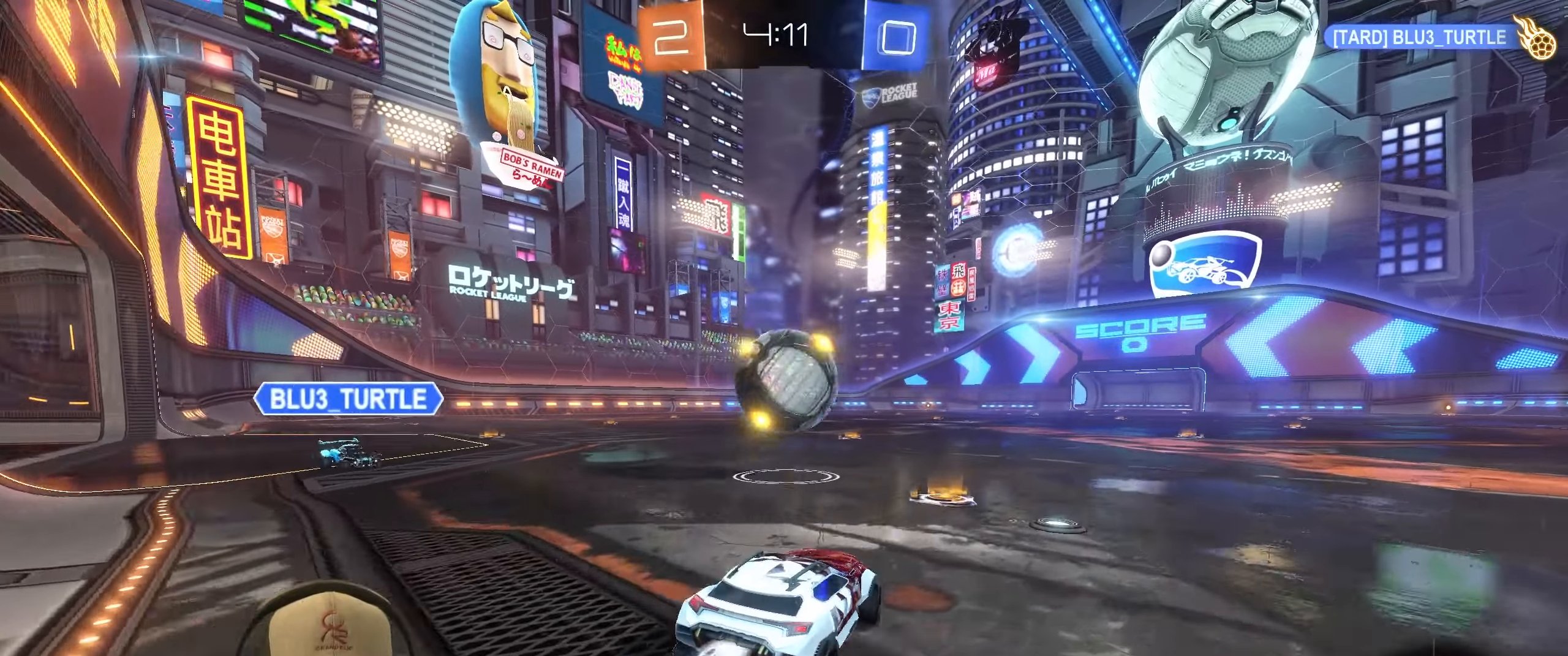
{"buttons": ["CROSS", "L1", "R1"], "left_stick": "left", "right_stick": "center", "events": [[67, "CROSS", "down"], [67, "left_stick", "down-right"], [150, "left_stick", "center"], [167, "R2", "up"], [200, "CROSS", "up"], [367, "left_stick", "up-left"], [400, "L1", "down"], [417, "CROSS", "down"], [467, "left_stick", "left"]]}
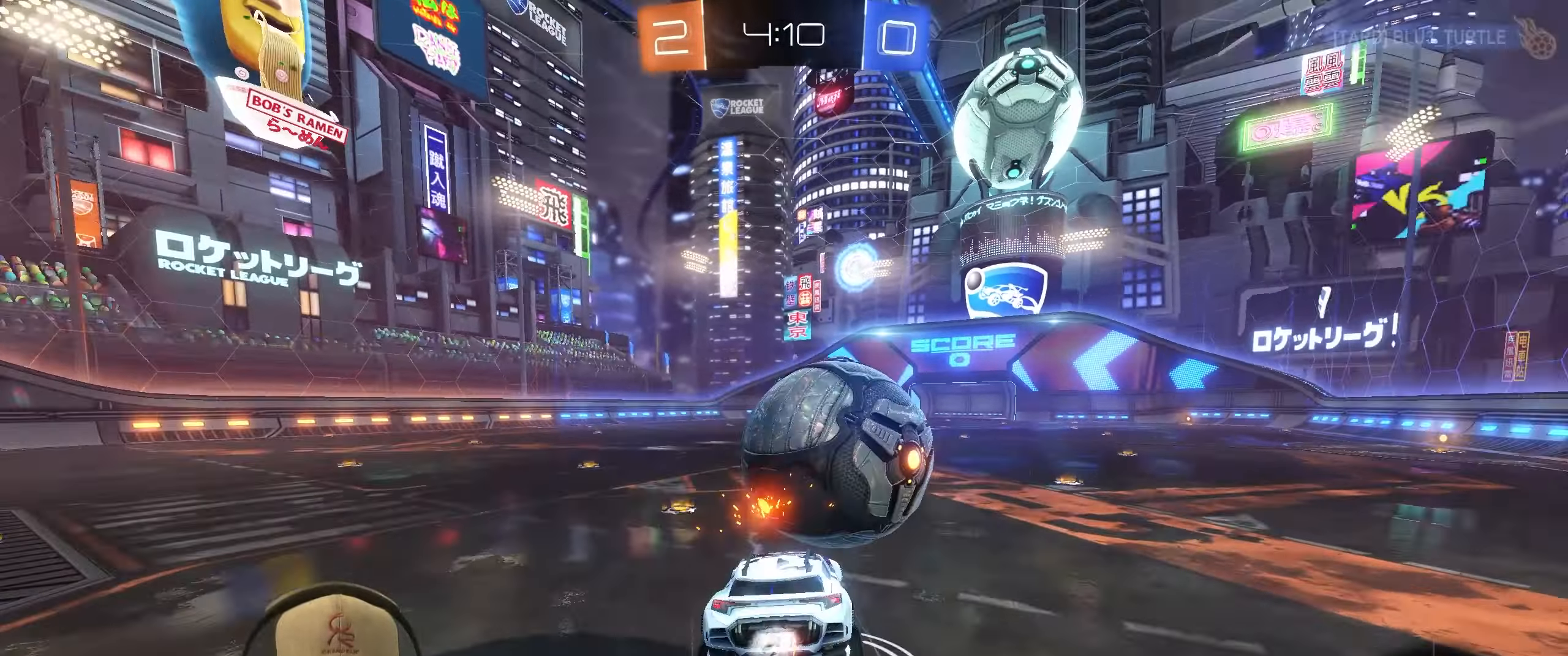
{"buttons": ["L1", "R1"], "left_stick": "down-left", "right_stick": "center", "events": [[33, "left_stick", "down"], [50, "CROSS", "up"], [450, "left_stick", "down-left"]]}
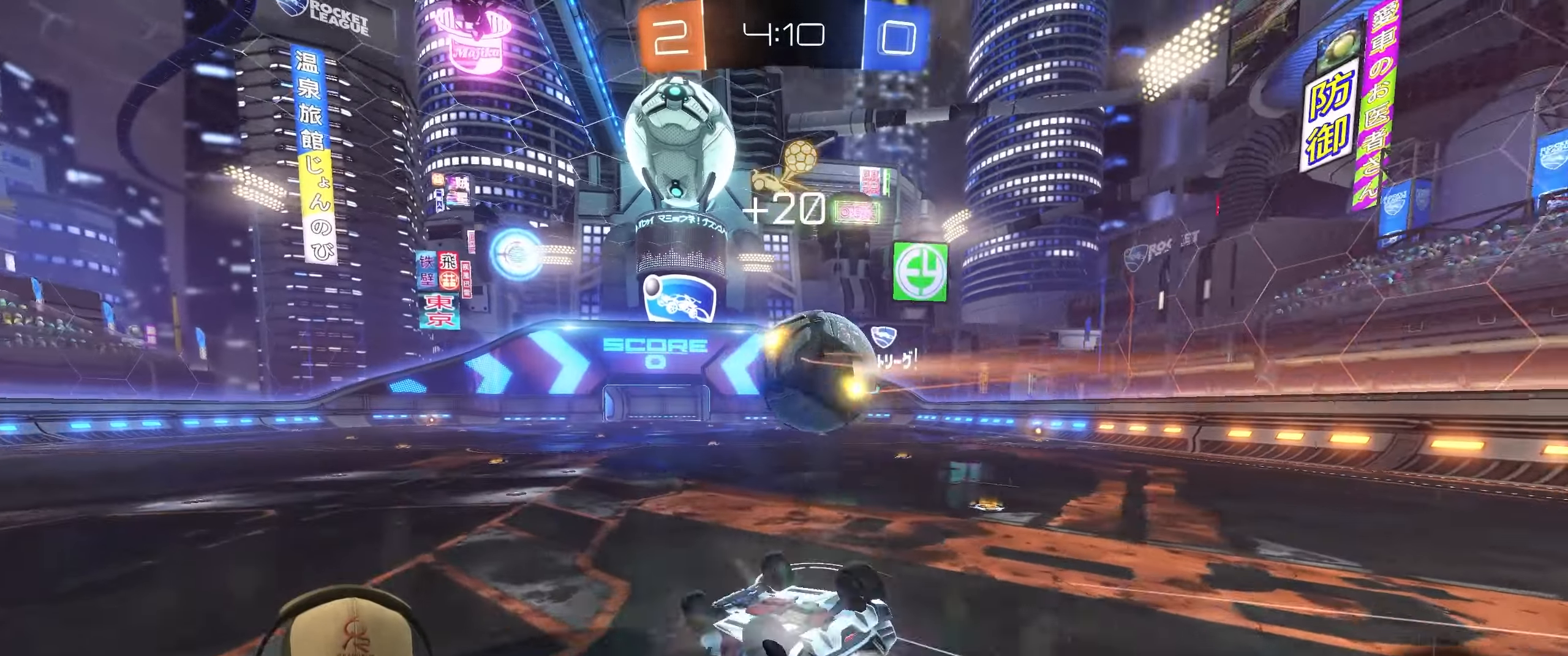
{"buttons": [], "left_stick": "down-left", "right_stick": "center", "events": [[183, "R1", "up"], [333, "L1", "up"]]}
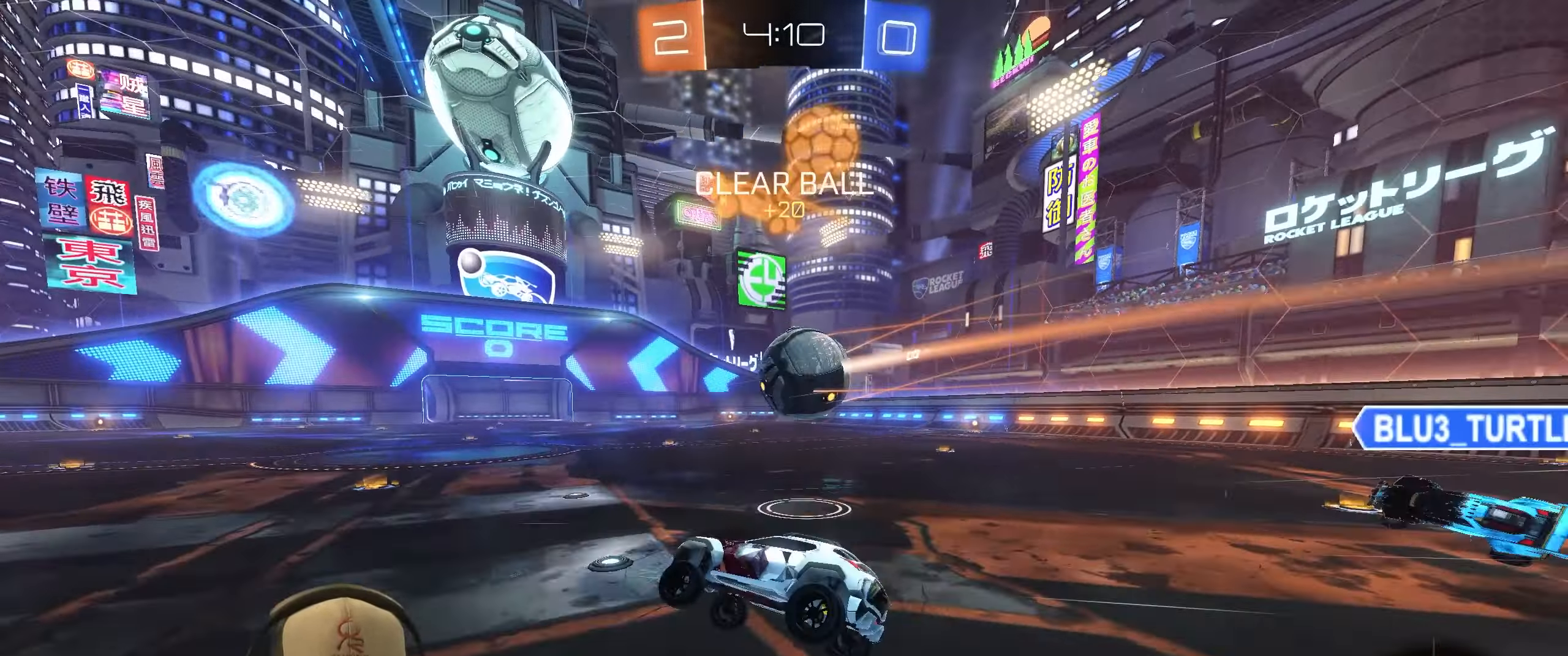
{"buttons": ["R2"], "left_stick": "center", "right_stick": "center", "events": [[33, "left_stick", "center"], [150, "left_stick", "right"], [183, "R2", "down"], [300, "R1", "down"], [433, "R1", "up"], [433, "left_stick", "center"]]}
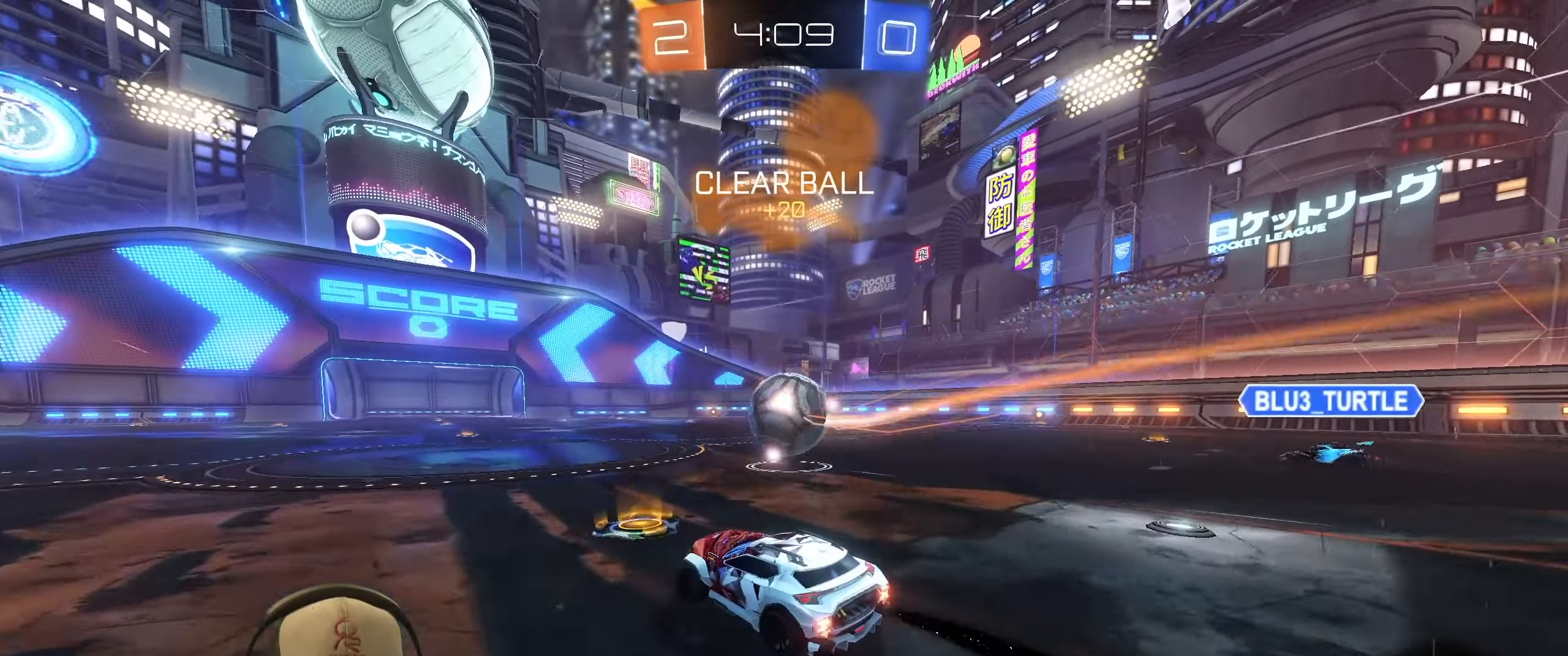
{"buttons": ["R2"], "left_stick": "center", "right_stick": "center", "events": []}
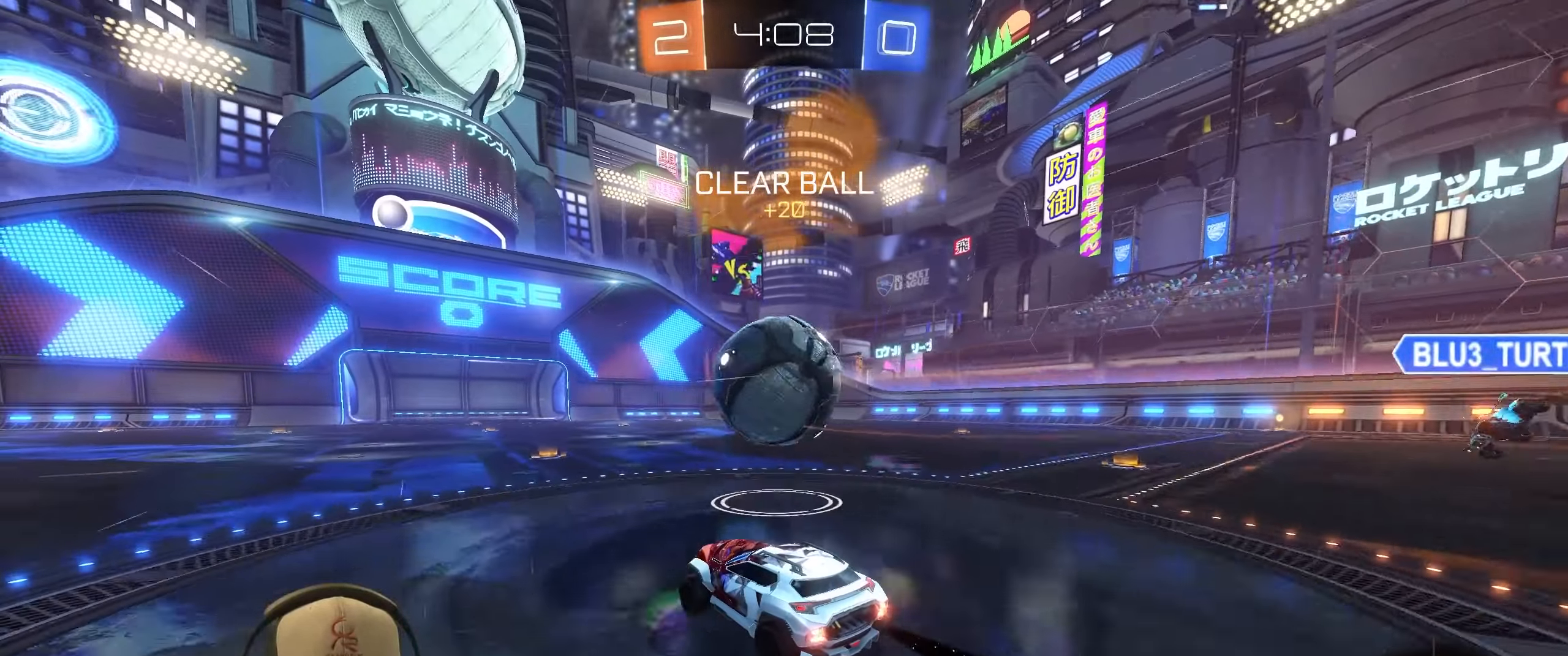
{"buttons": ["R1", "R2"], "left_stick": "center", "right_stick": "center", "events": [[200, "left_stick", "left"], [317, "R1", "down"], [350, "left_stick", "center"]]}
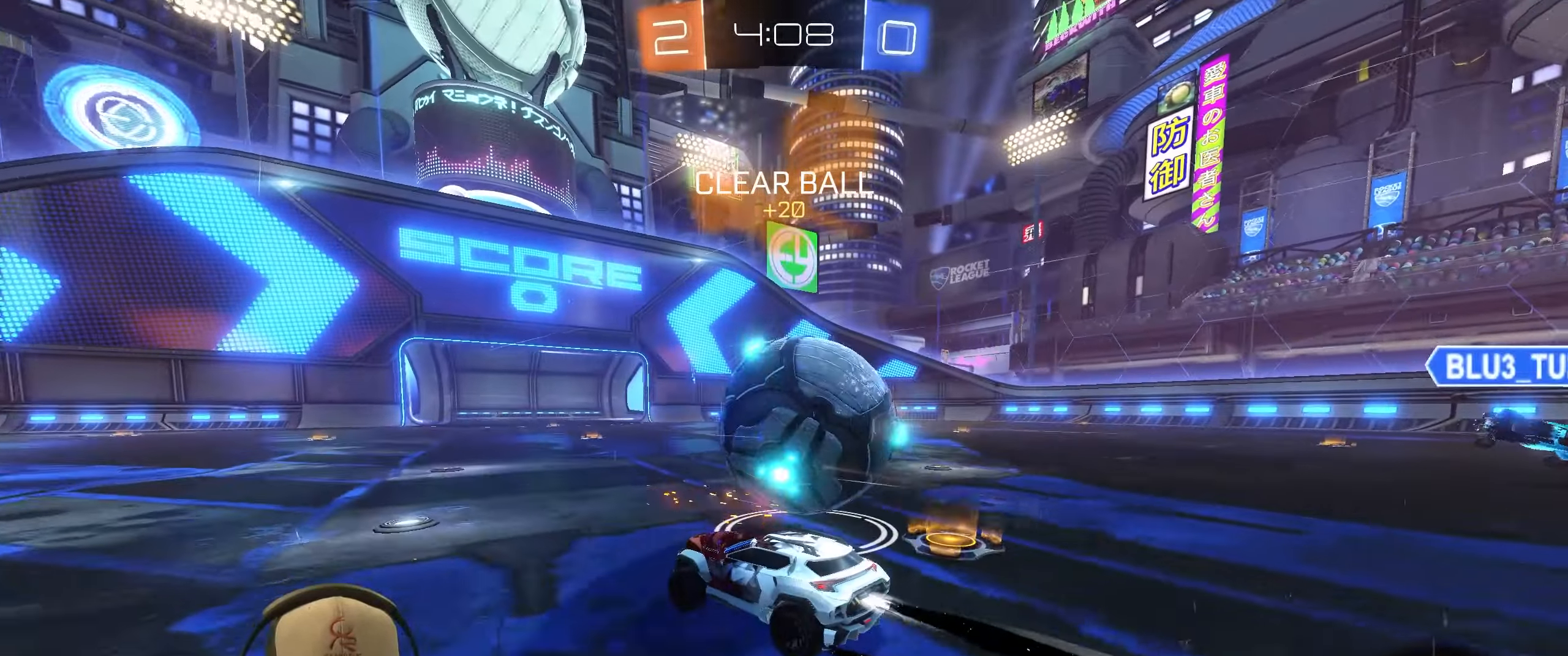
{"buttons": [], "left_stick": "center", "right_stick": "center", "events": [[50, "left_stick", "right"], [117, "R1", "up"], [267, "left_stick", "down"], [283, "R2", "up"], [433, "left_stick", "center"]]}
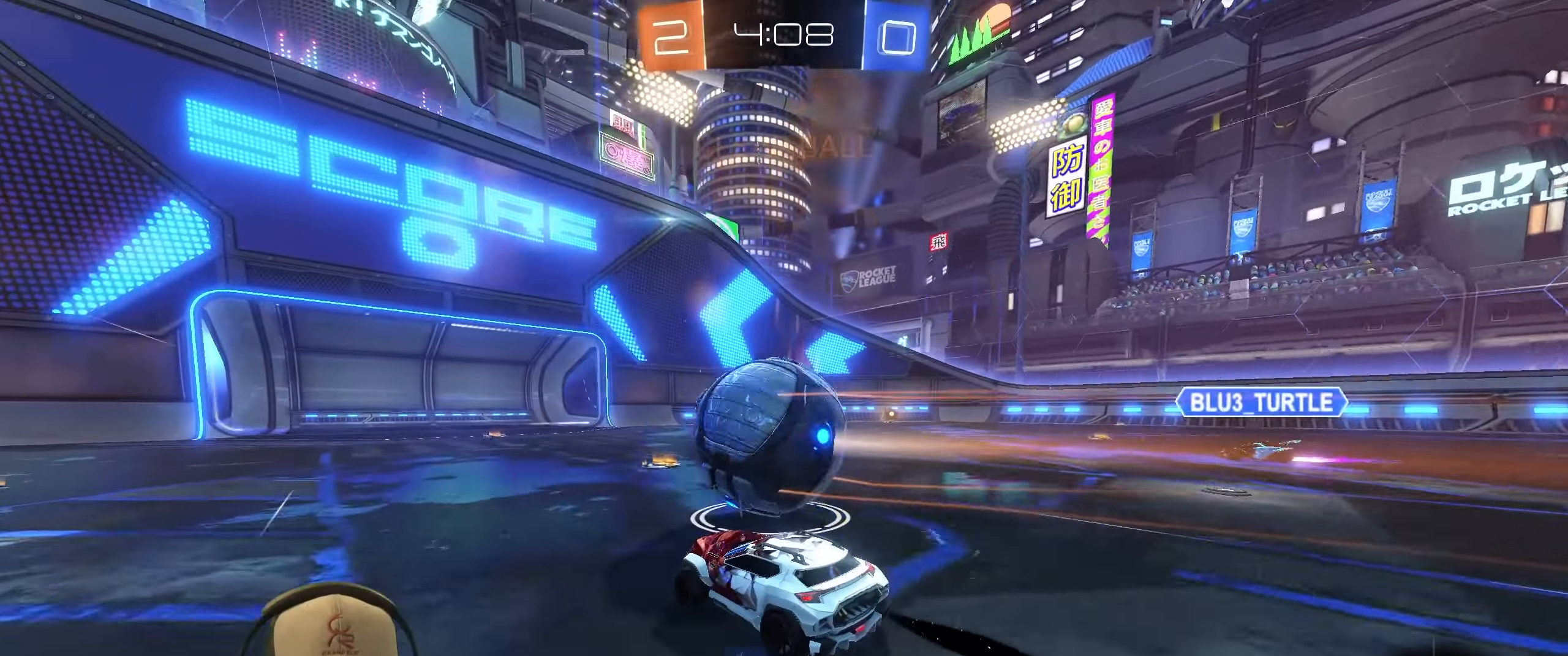
{"buttons": ["CROSS", "L1", "R1", "R2"], "left_stick": "up-right", "right_stick": "center", "events": [[83, "R2", "down"], [183, "R1", "down"], [433, "left_stick", "up-right"], [467, "CROSS", "down"], [467, "L1", "down"]]}